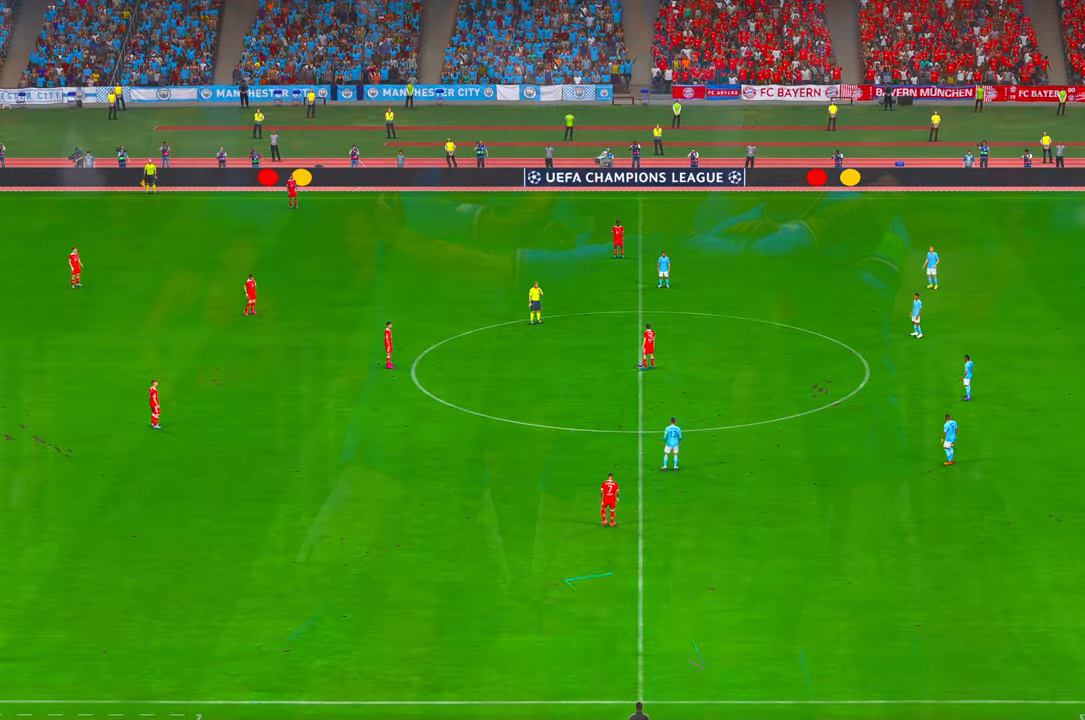
Gameplay with a controller (Xbox layout); each line is a JSON object with the inputs held at the frame after it. "events" lists button and stick changes between this image and that frame as [ms after this image, input, new state], when the widget could be followed in between. Not read: L3 R3.
{"buttons": ["R2"], "left_stick": "center", "right_stick": "center", "events": [[200, "R2", "down"]]}
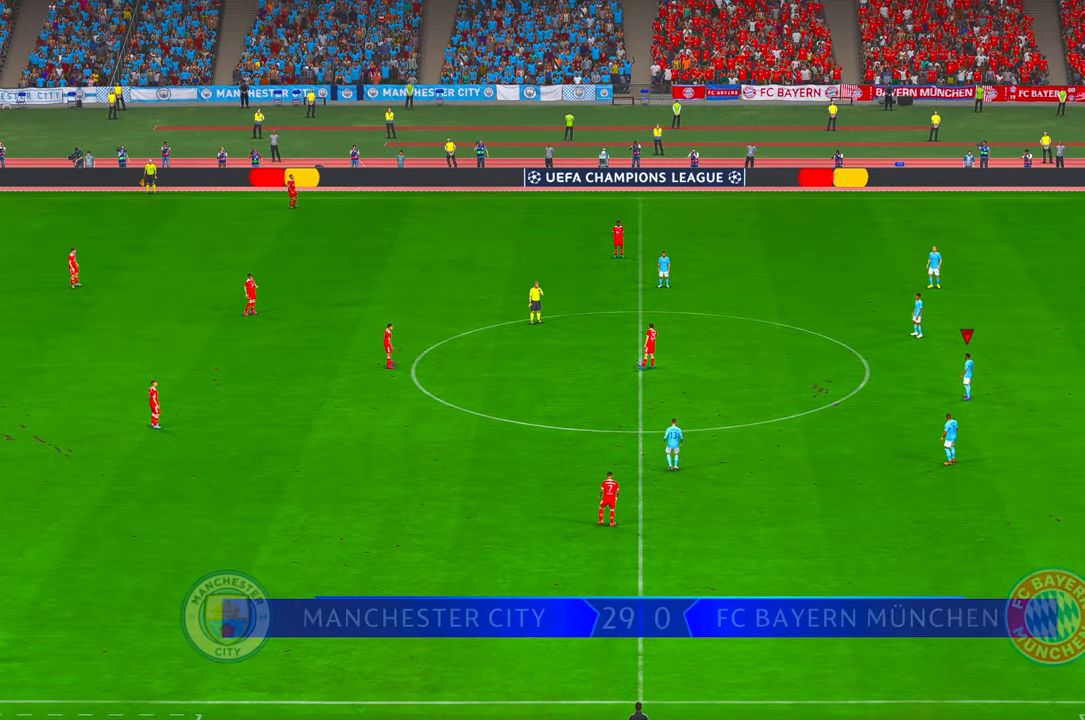
{"buttons": ["R2"], "left_stick": "center", "right_stick": "center", "events": []}
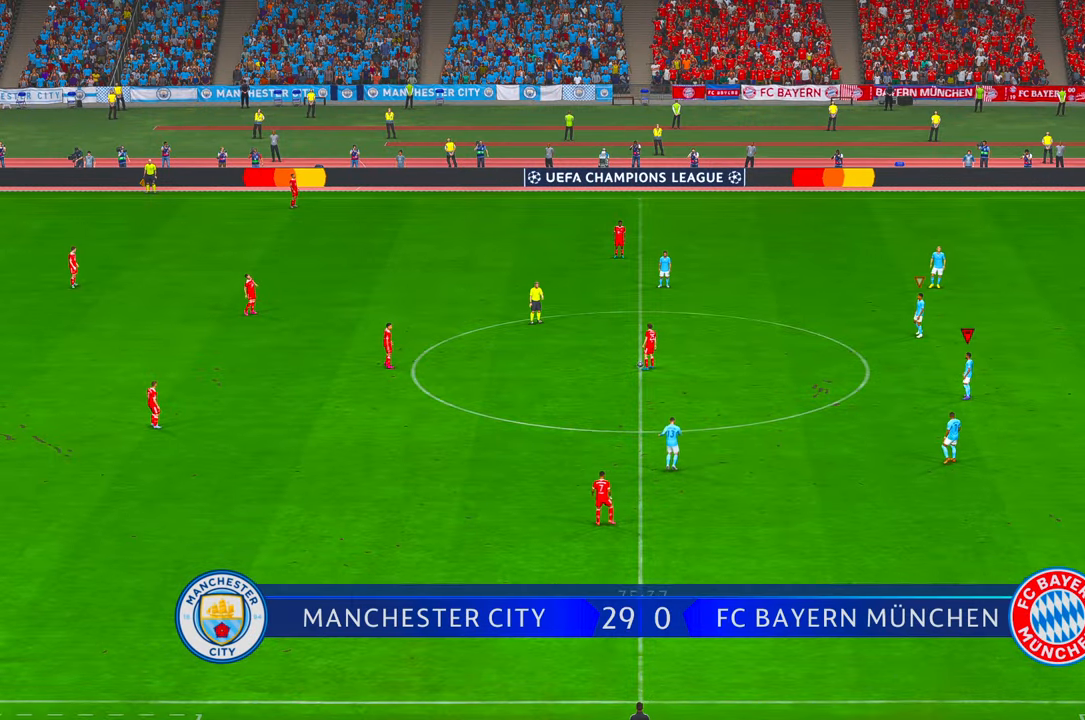
{"buttons": ["R2"], "left_stick": "left", "right_stick": "center", "events": [[300, "left_stick", "left"]]}
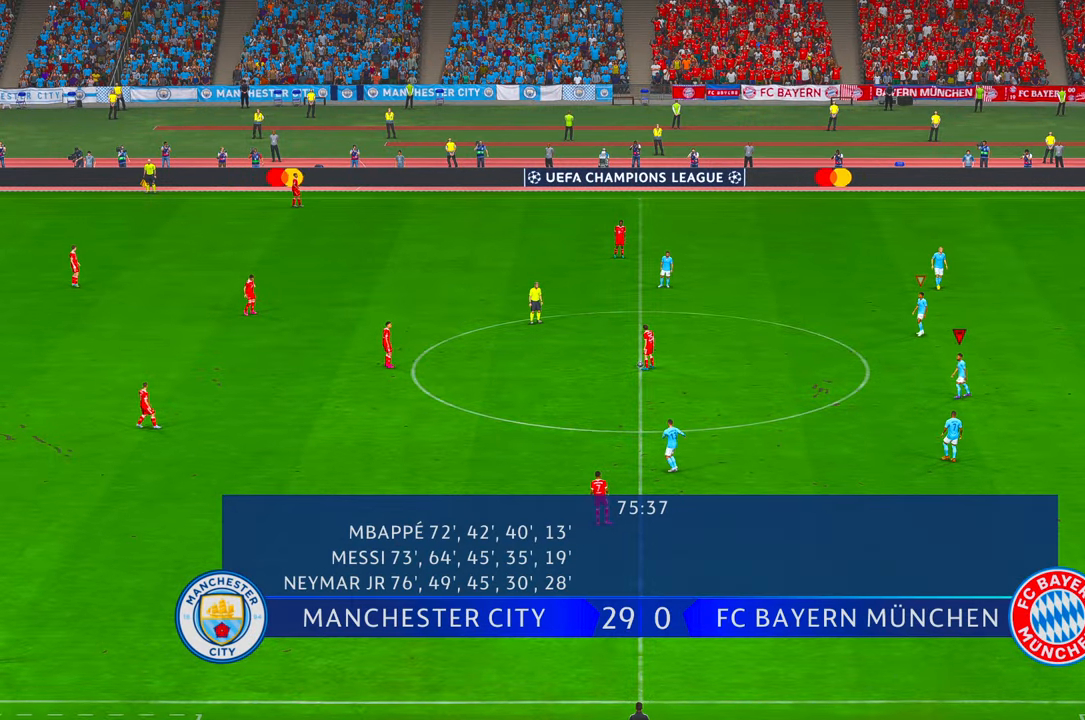
{"buttons": ["R2"], "left_stick": "left", "right_stick": "center", "events": []}
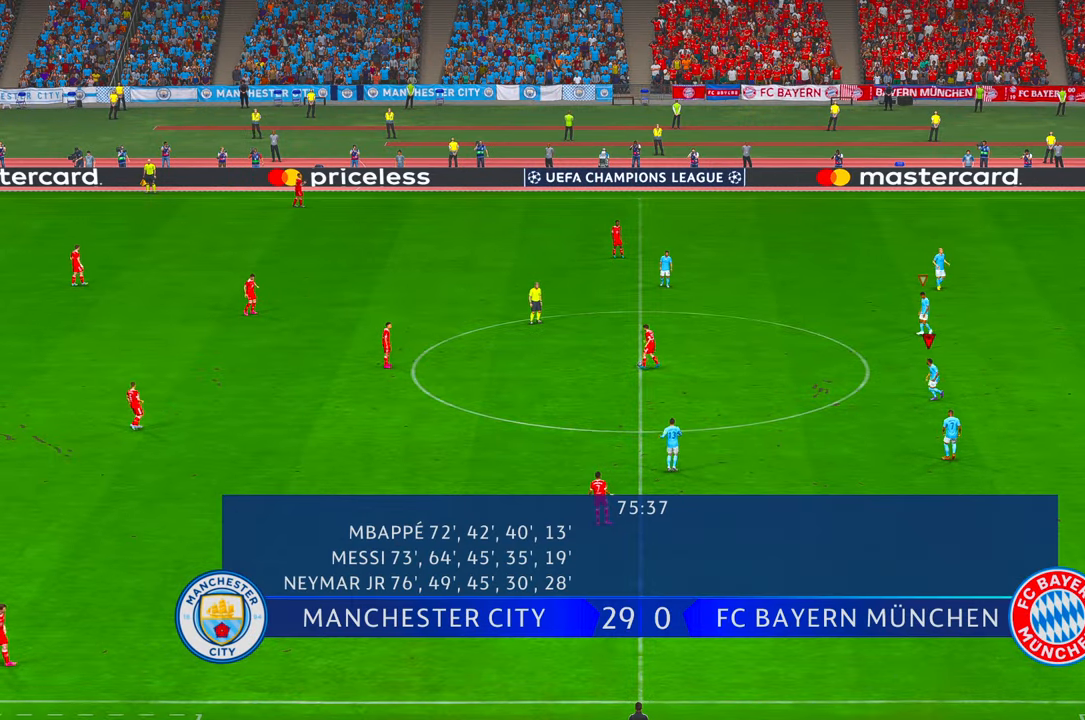
{"buttons": ["R2"], "left_stick": "left", "right_stick": "center", "events": []}
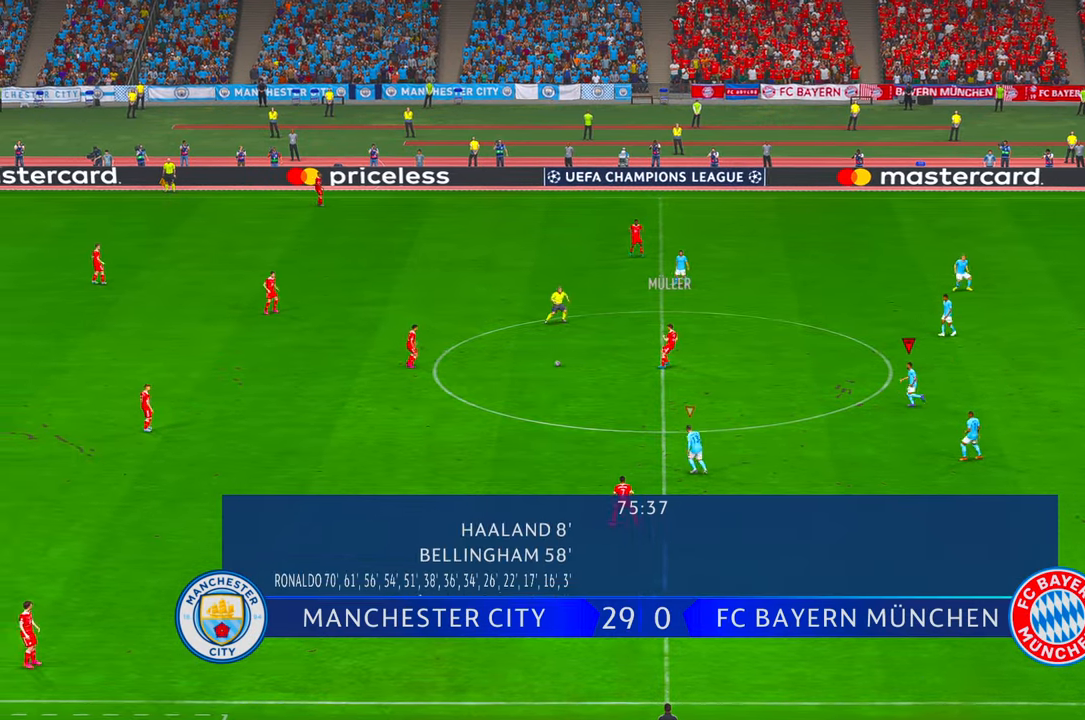
{"buttons": ["R2"], "left_stick": "left", "right_stick": "center", "events": []}
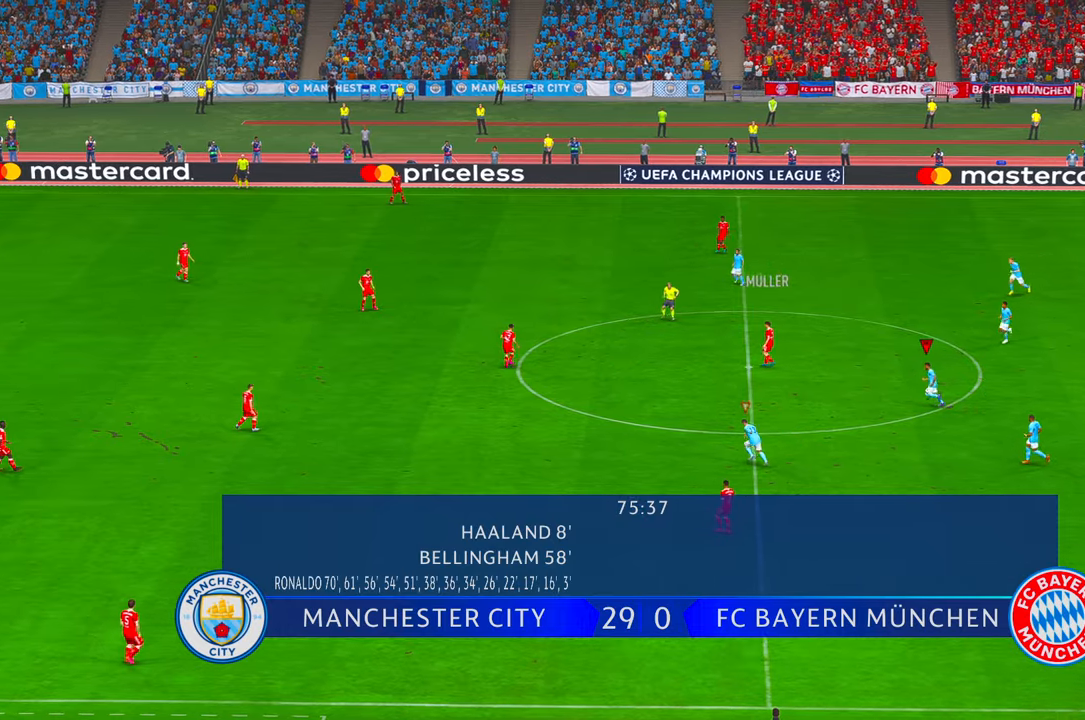
{"buttons": ["R2"], "left_stick": "left", "right_stick": "center", "events": [[367, "right_stick", "right"], [434, "right_stick", "center"]]}
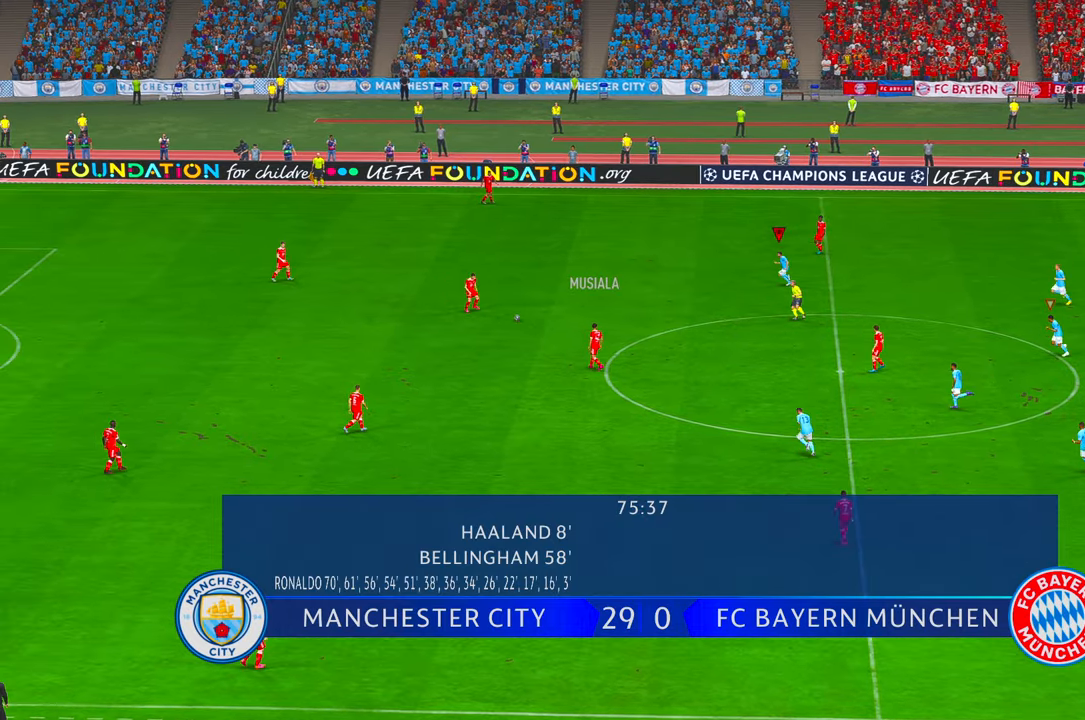
{"buttons": ["R2"], "left_stick": "down-left", "right_stick": "center", "events": [[150, "right_stick", "left"], [200, "right_stick", "center"], [234, "left_stick", "down-left"]]}
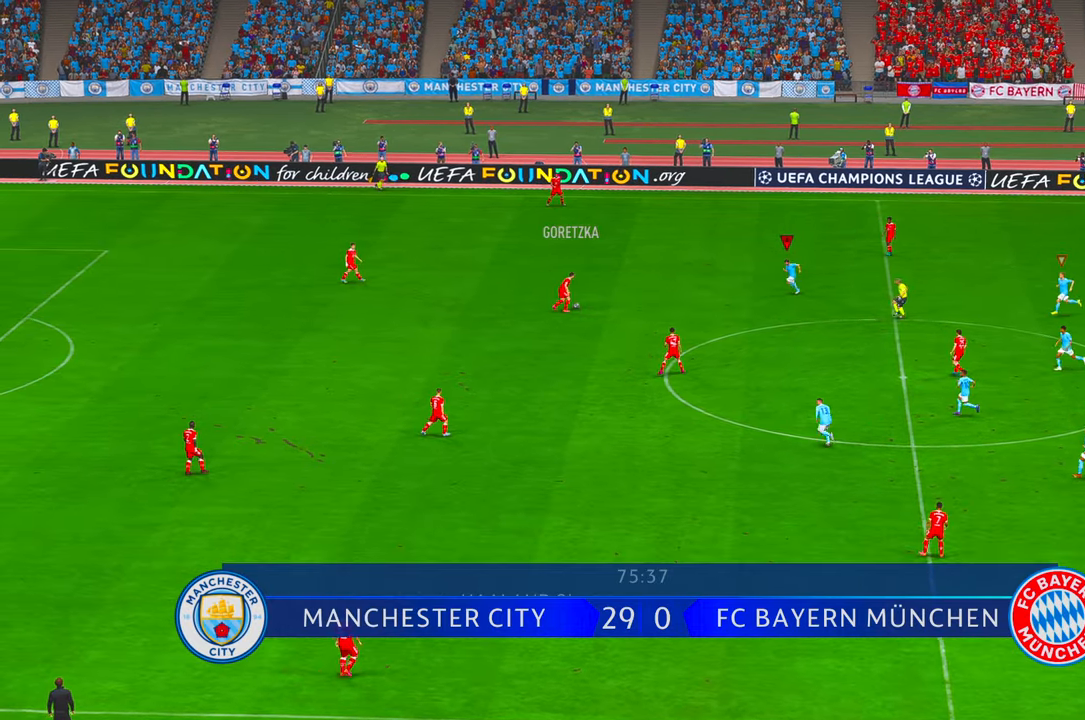
{"buttons": ["R2"], "left_stick": "up", "right_stick": "center", "events": [[134, "left_stick", "center"], [300, "left_stick", "up-right"], [450, "left_stick", "up"]]}
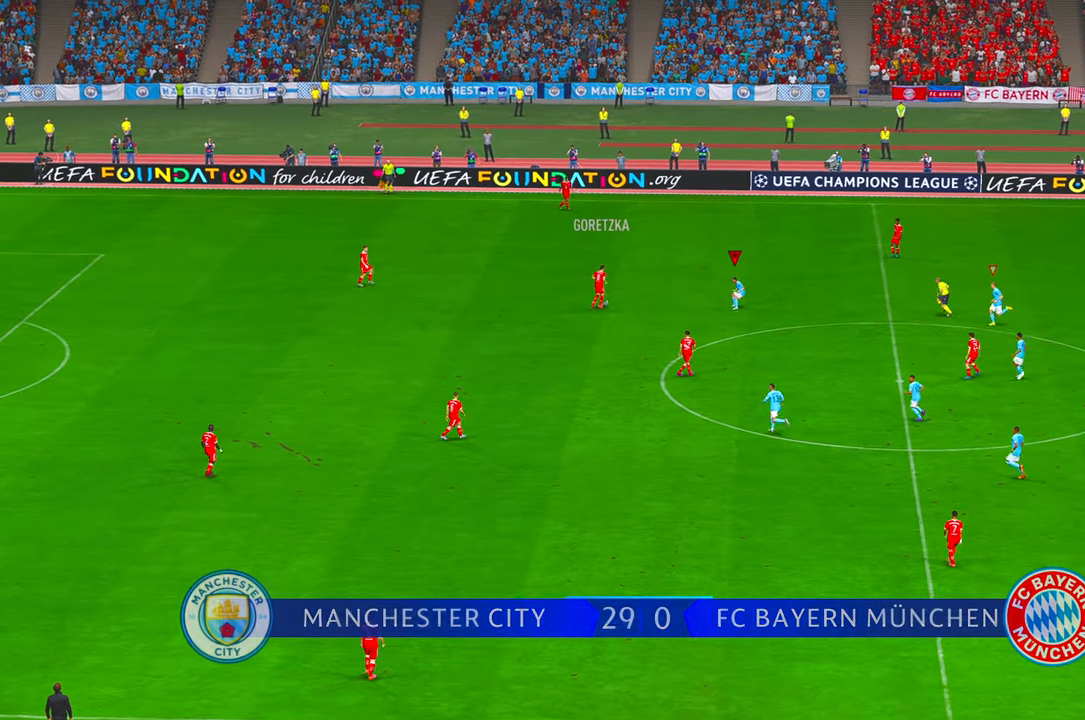
{"buttons": ["R2"], "left_stick": "up", "right_stick": "center", "events": []}
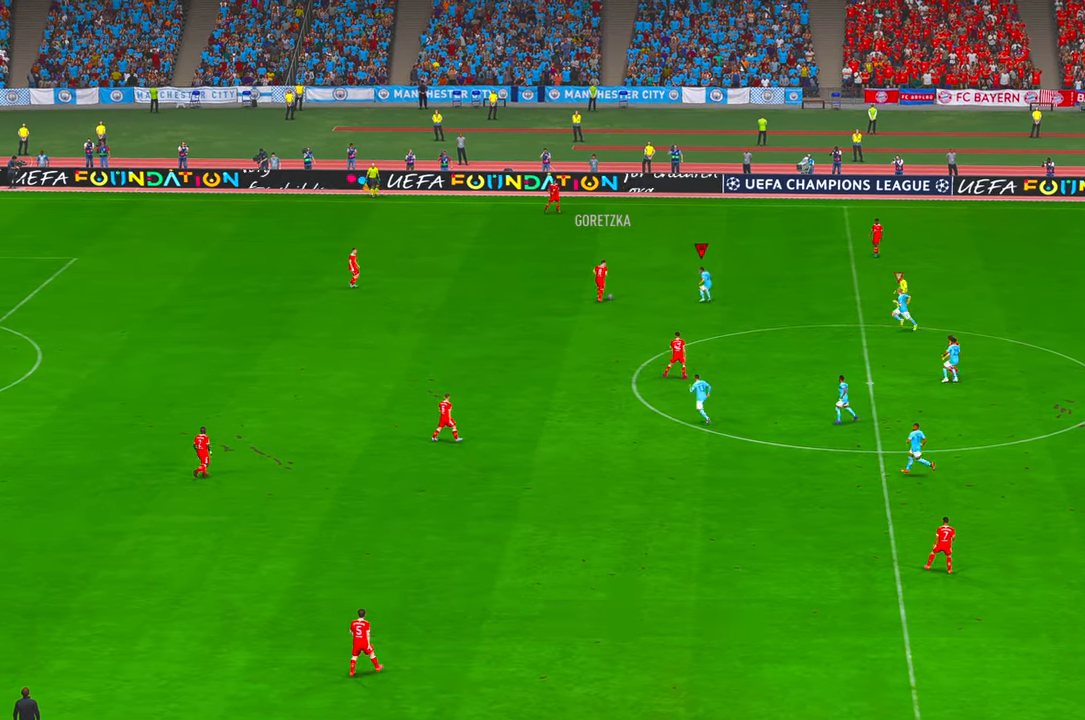
{"buttons": ["R2"], "left_stick": "center", "right_stick": "center", "events": [[367, "L2", "down"], [434, "L2", "up"], [450, "left_stick", "center"]]}
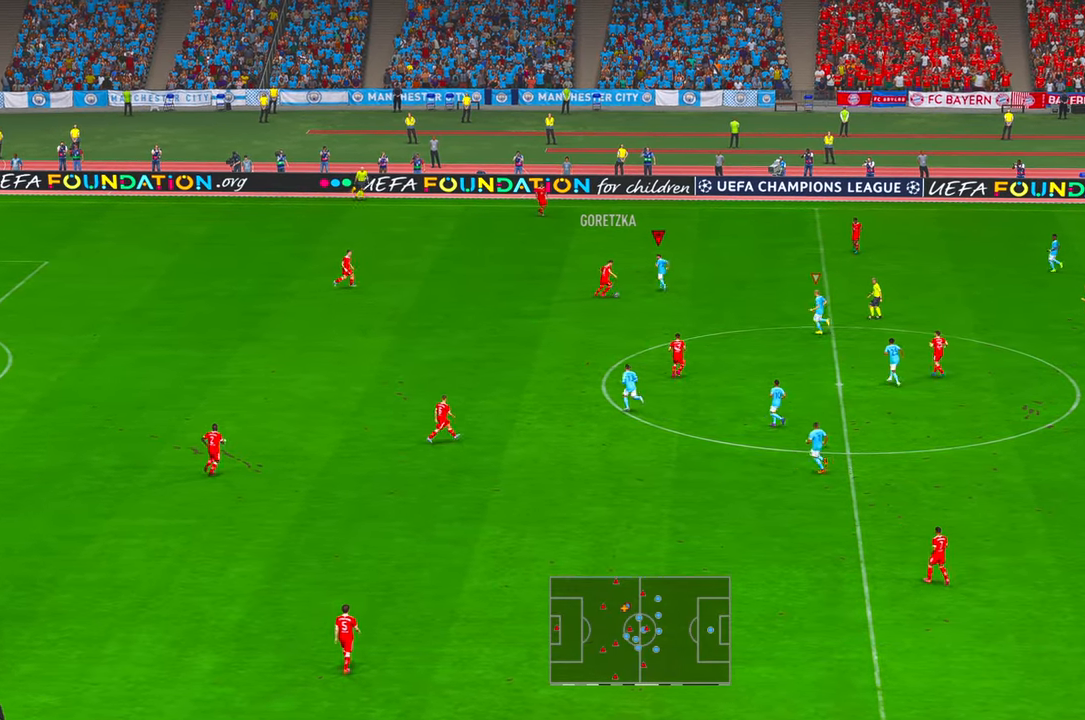
{"buttons": ["R2"], "left_stick": "down-right", "right_stick": "center", "events": [[50, "left_stick", "down"], [434, "left_stick", "down-right"]]}
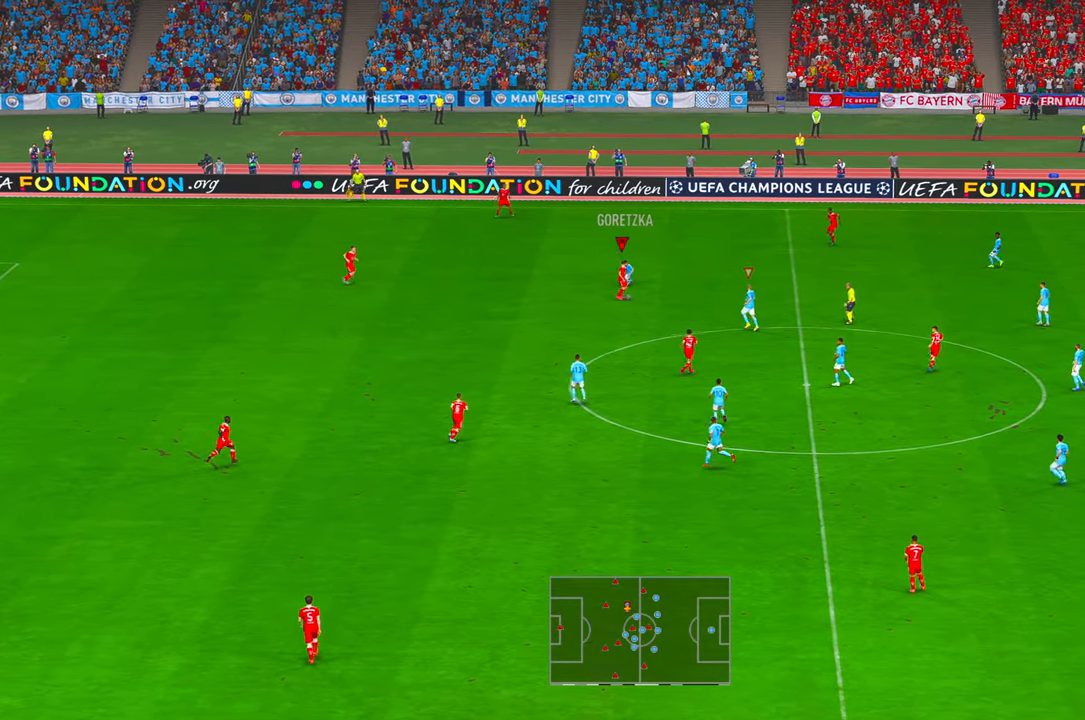
{"buttons": ["R2"], "left_stick": "up-right", "right_stick": "center", "events": [[184, "Y", "down"], [284, "Y", "up"], [450, "left_stick", "up-right"]]}
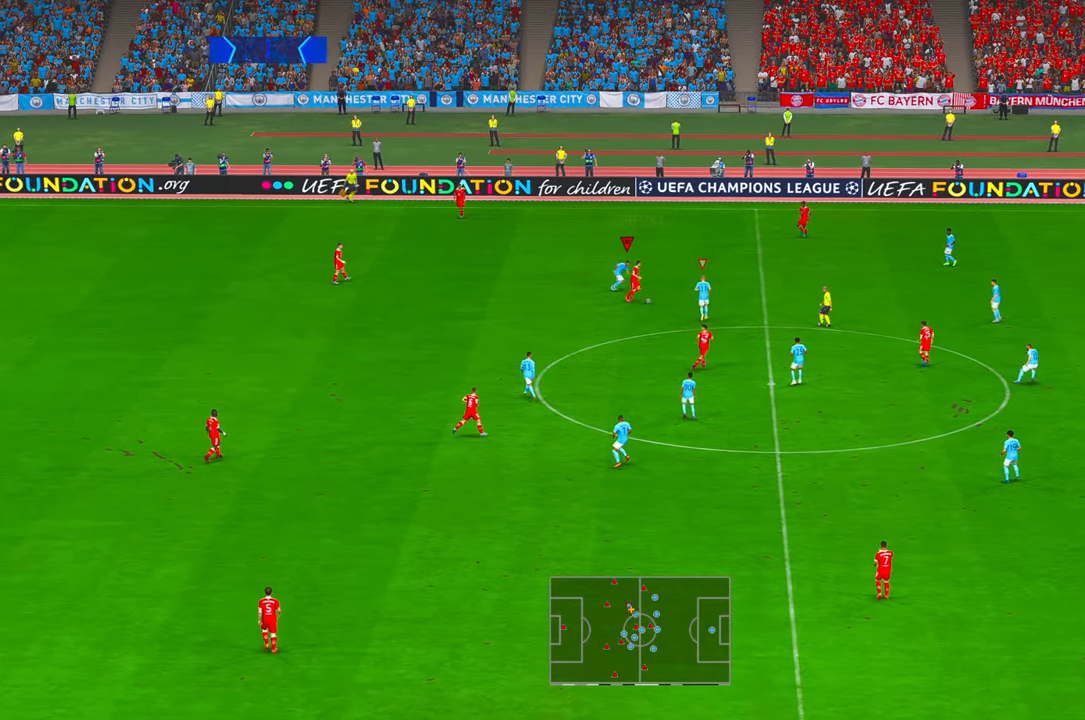
{"buttons": ["A", "R2"], "left_stick": "up-right", "right_stick": "center", "events": [[450, "A", "down"]]}
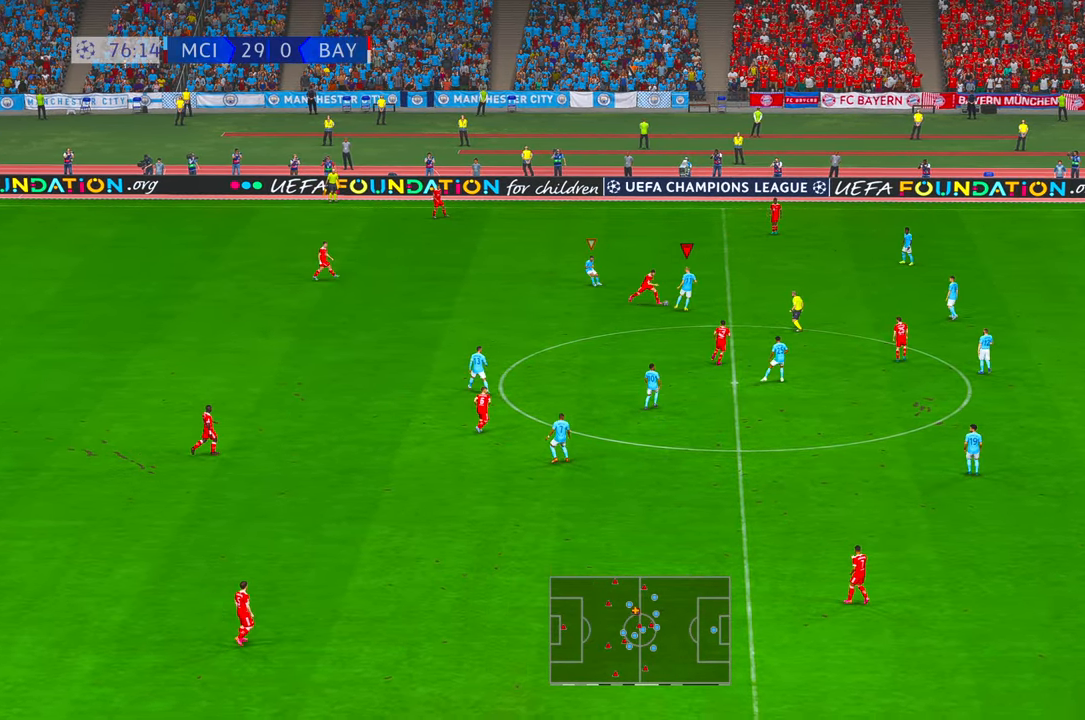
{"buttons": ["R2"], "left_stick": "right", "right_stick": "center", "events": [[100, "A", "up"], [384, "left_stick", "right"]]}
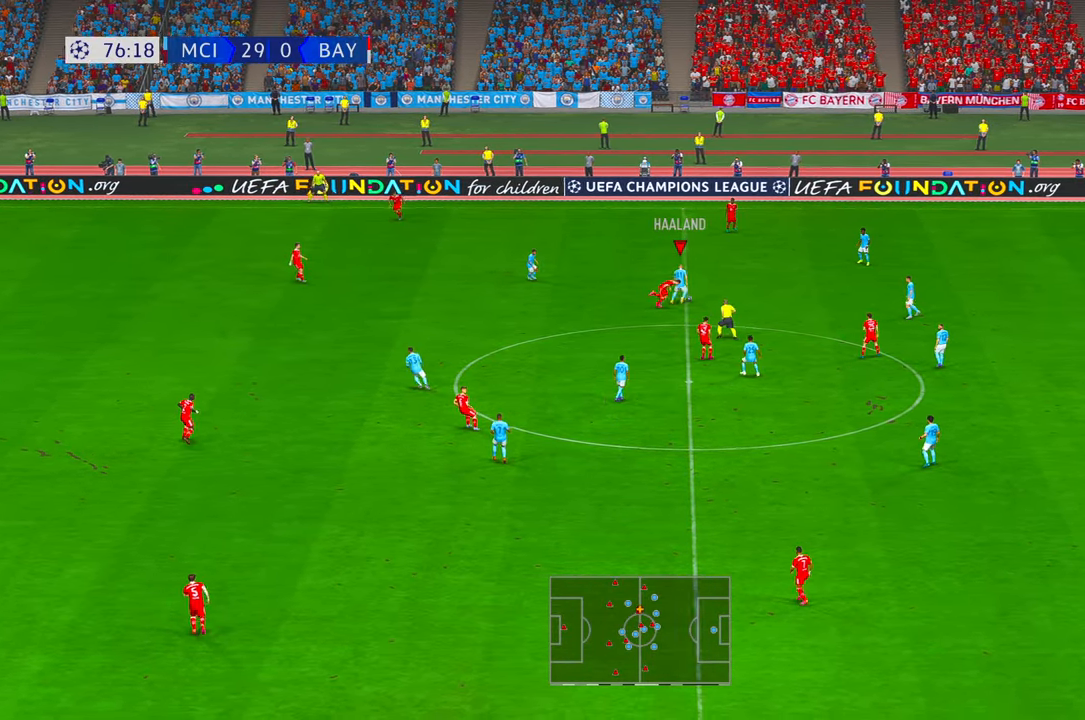
{"buttons": ["R2"], "left_stick": "left", "right_stick": "center", "events": [[84, "left_stick", "center"], [150, "A", "down"], [150, "left_stick", "left"], [300, "A", "up"], [300, "right_stick", "down"], [350, "right_stick", "center"]]}
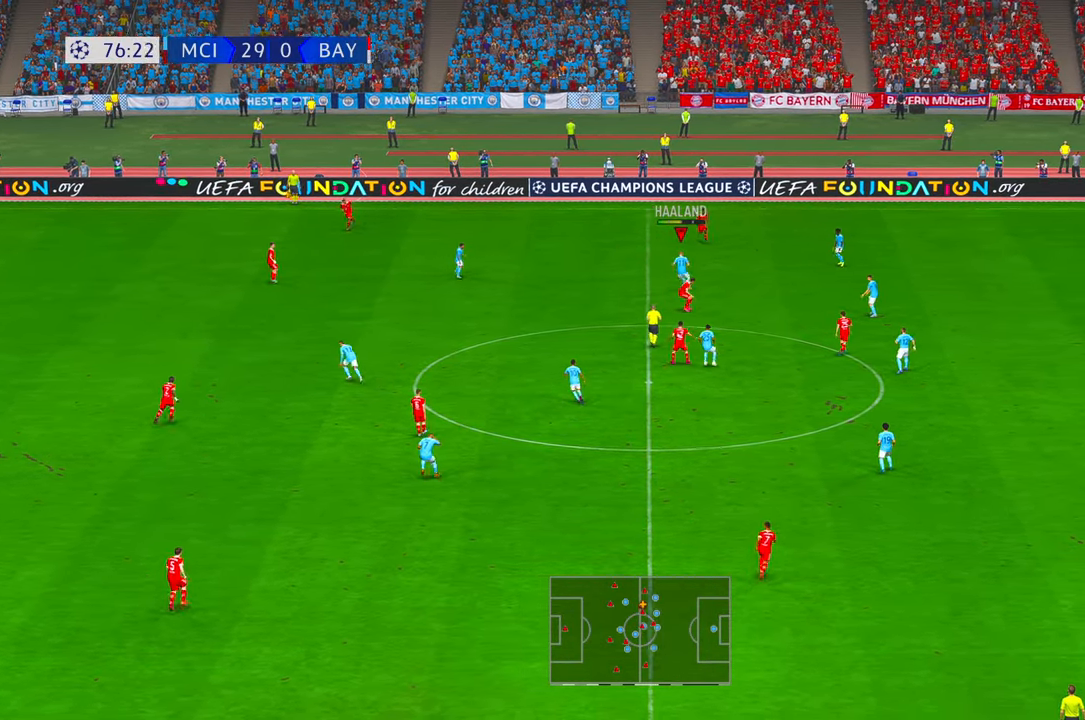
{"buttons": ["R2"], "left_stick": "down-left", "right_stick": "center", "events": [[284, "left_stick", "down-left"]]}